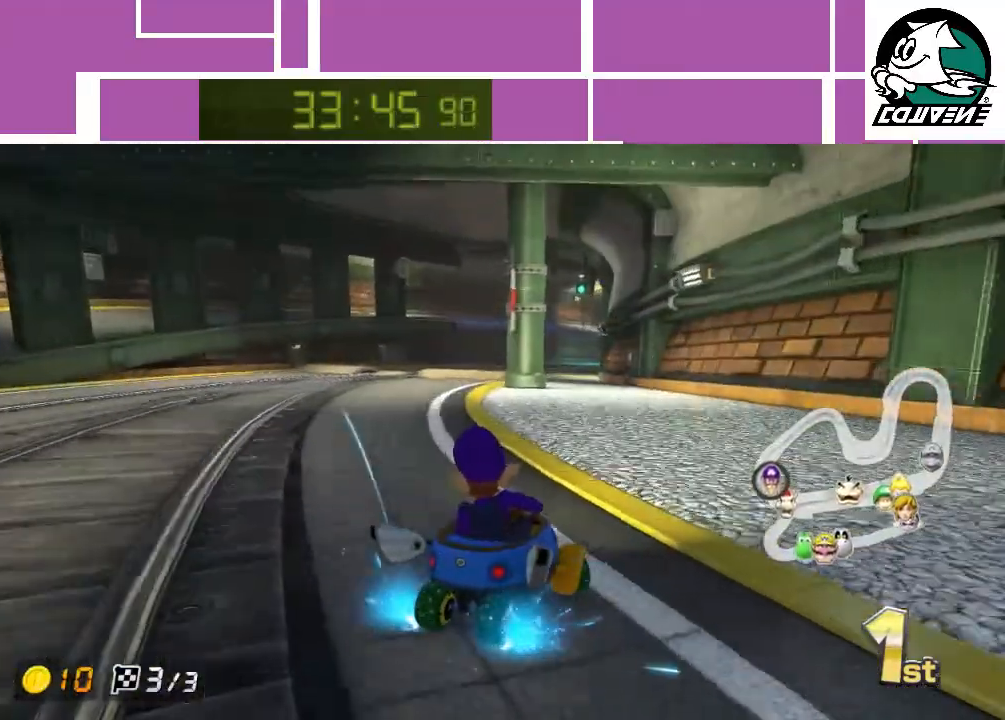
Gameplay with a controller (Nintendo layout); each line is a JSON object with the inputs held at the frame after it. "events" lists button and stick changes between this image and that frame as [ms after this image, input, new state], when the widget could be followed in between. Not read: L3 R1 R3 right_stick.
{"buttons": ["A"], "left_stick": "left", "events": [[33, "left_stick", "up-right"], [317, "left_stick", "up-left"], [450, "left_stick", "left"]]}
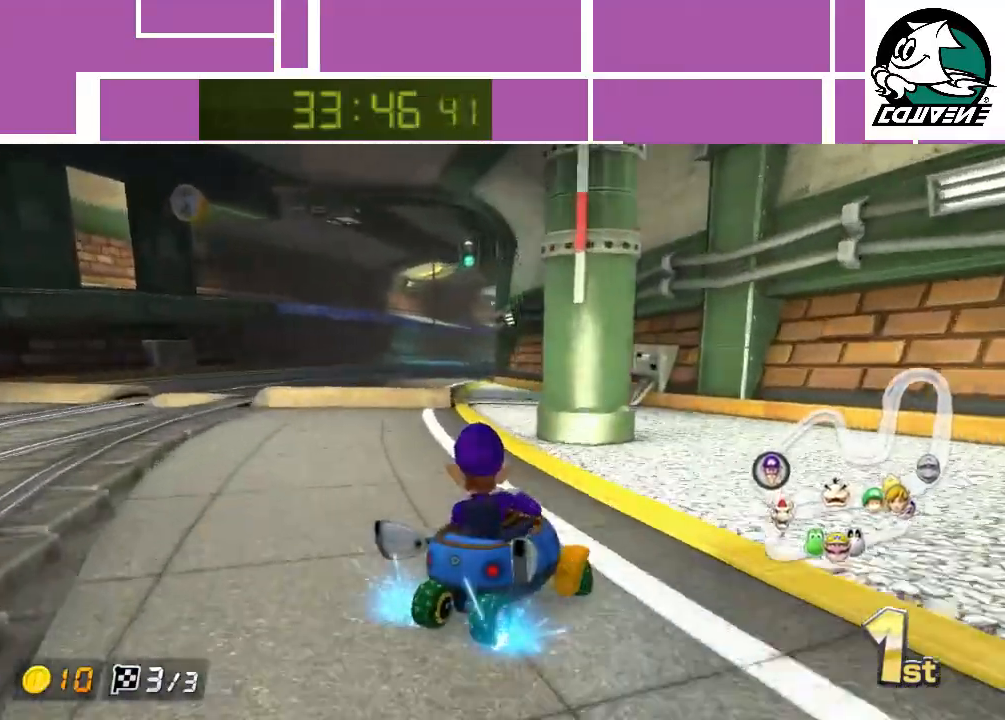
{"buttons": ["A"], "left_stick": "left", "events": []}
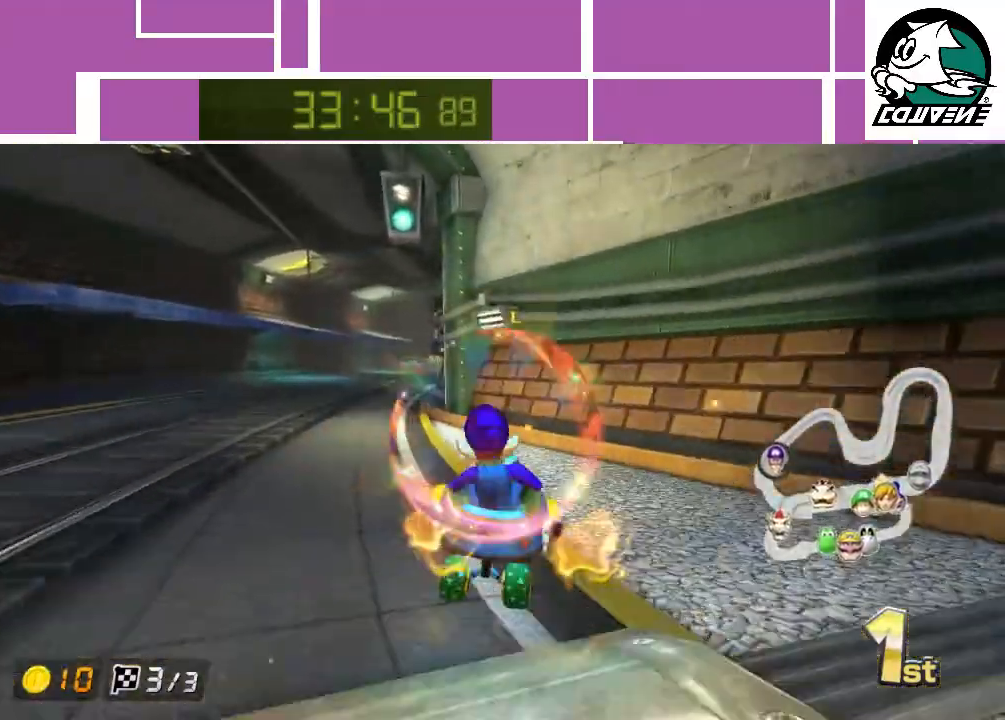
{"buttons": ["A"], "left_stick": "center", "events": [[267, "left_stick", "up-left"], [450, "left_stick", "center"]]}
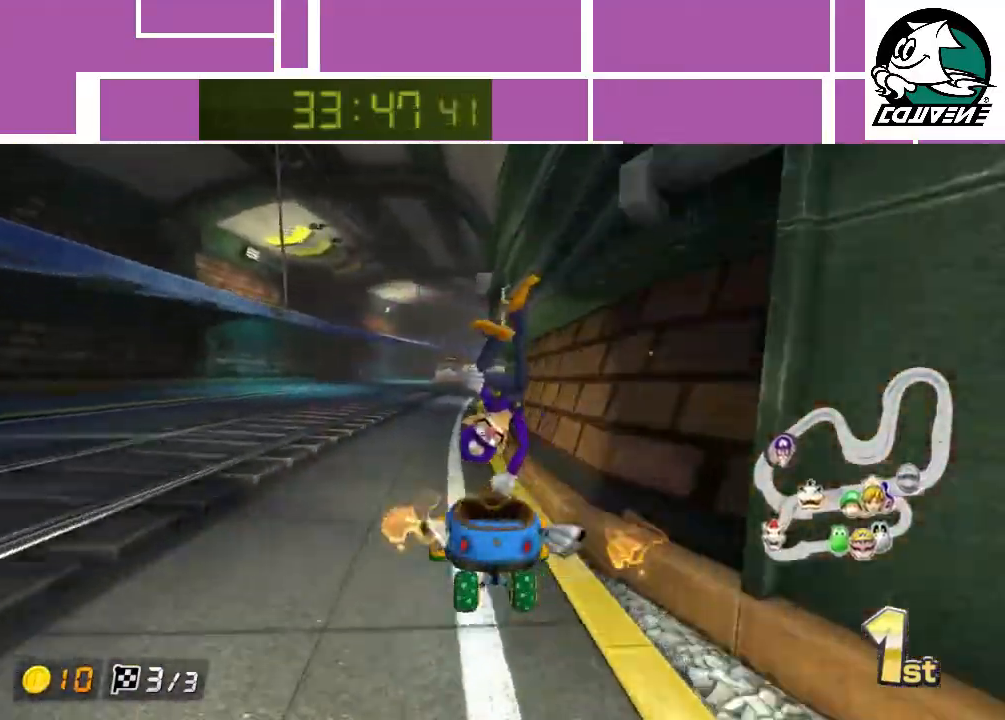
{"buttons": ["A"], "left_stick": "right", "events": [[167, "left_stick", "right"]]}
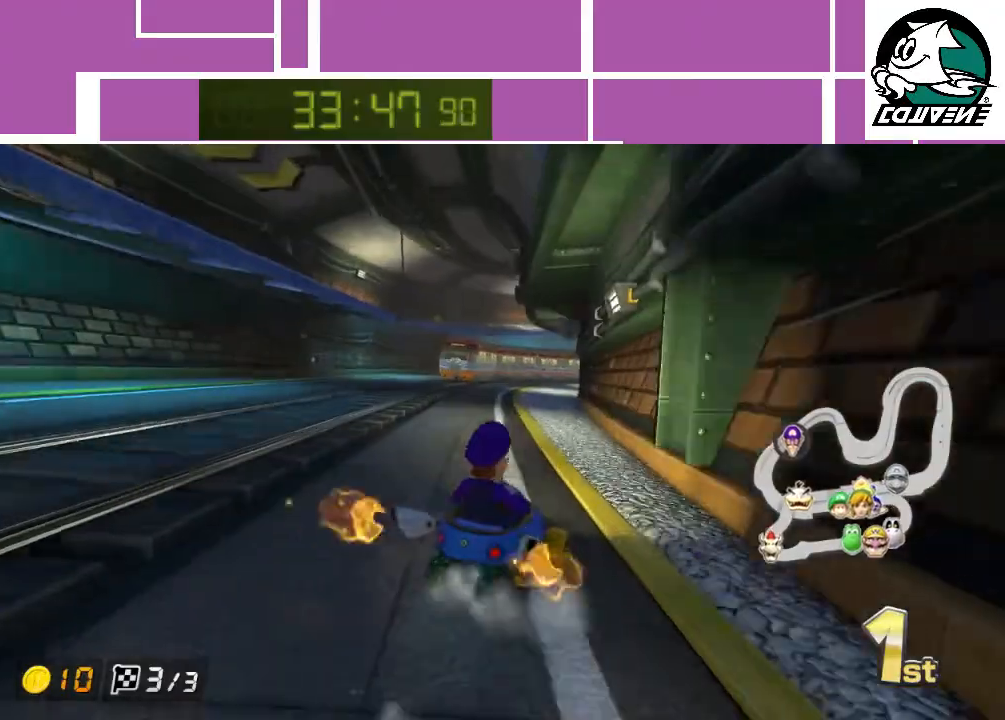
{"buttons": ["A"], "left_stick": "center", "events": [[50, "left_stick", "left"], [483, "left_stick", "center"]]}
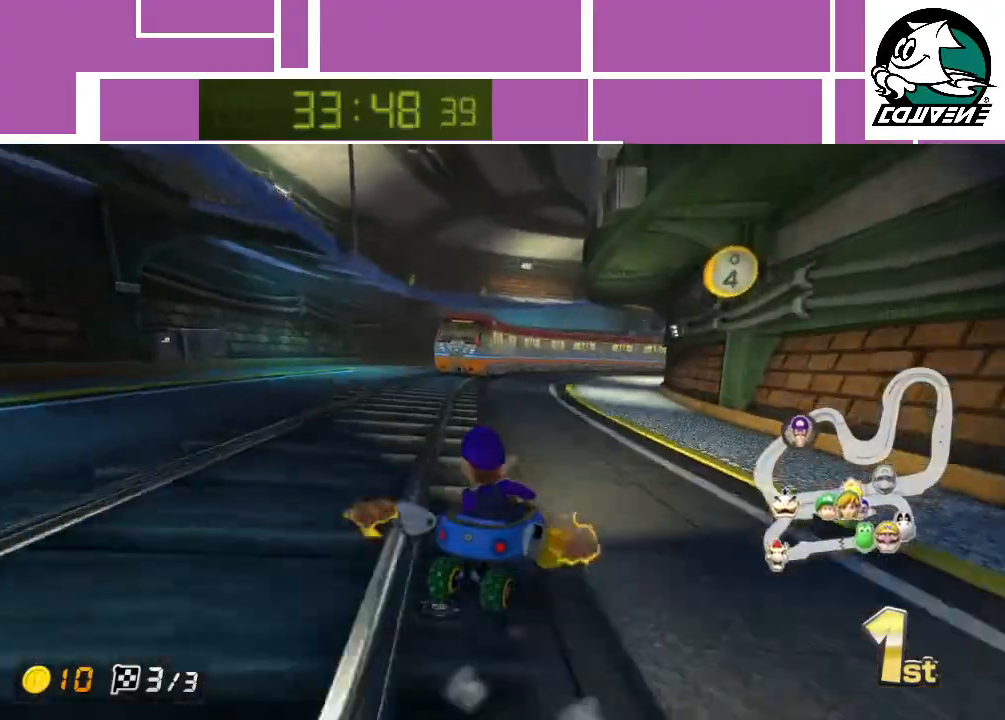
{"buttons": ["A"], "left_stick": "up-left", "events": [[250, "left_stick", "up-left"]]}
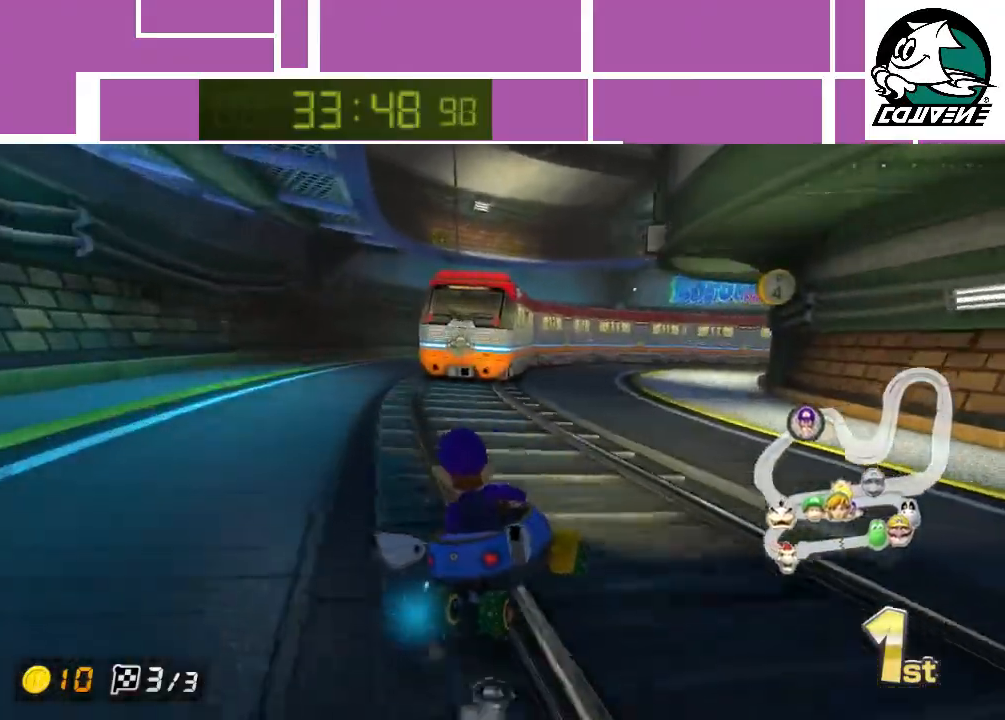
{"buttons": ["A"], "left_stick": "up-left", "events": [[317, "left_stick", "up-right"], [383, "left_stick", "up-left"]]}
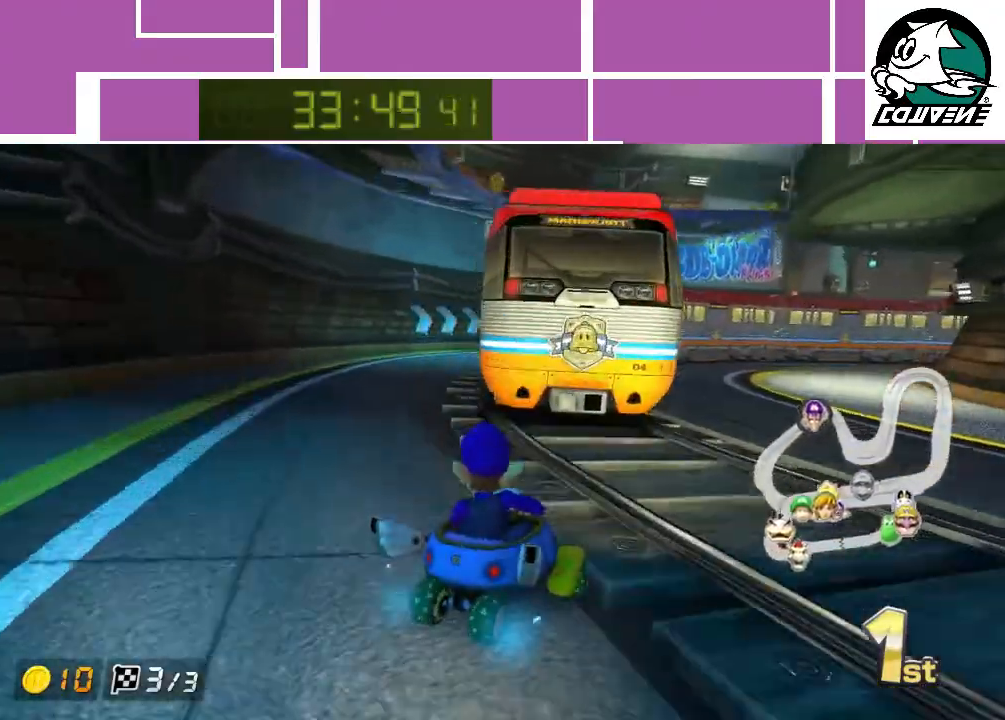
{"buttons": ["A"], "left_stick": "up-left", "events": [[67, "left_stick", "up-right"], [350, "left_stick", "up-left"]]}
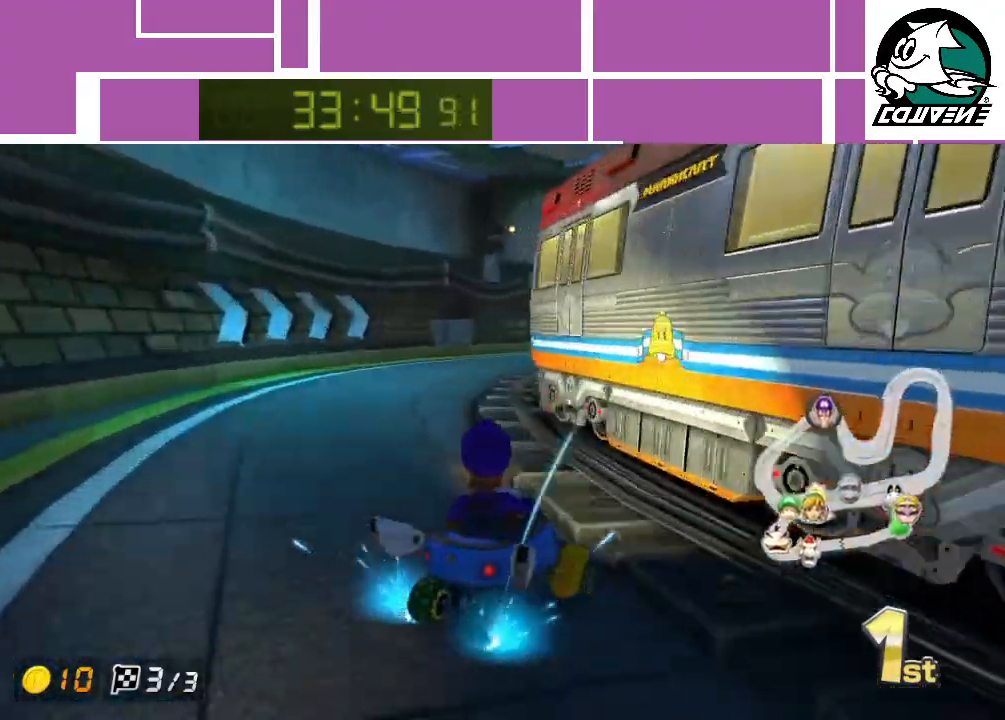
{"buttons": ["A"], "left_stick": "up-right", "events": [[100, "left_stick", "up-right"]]}
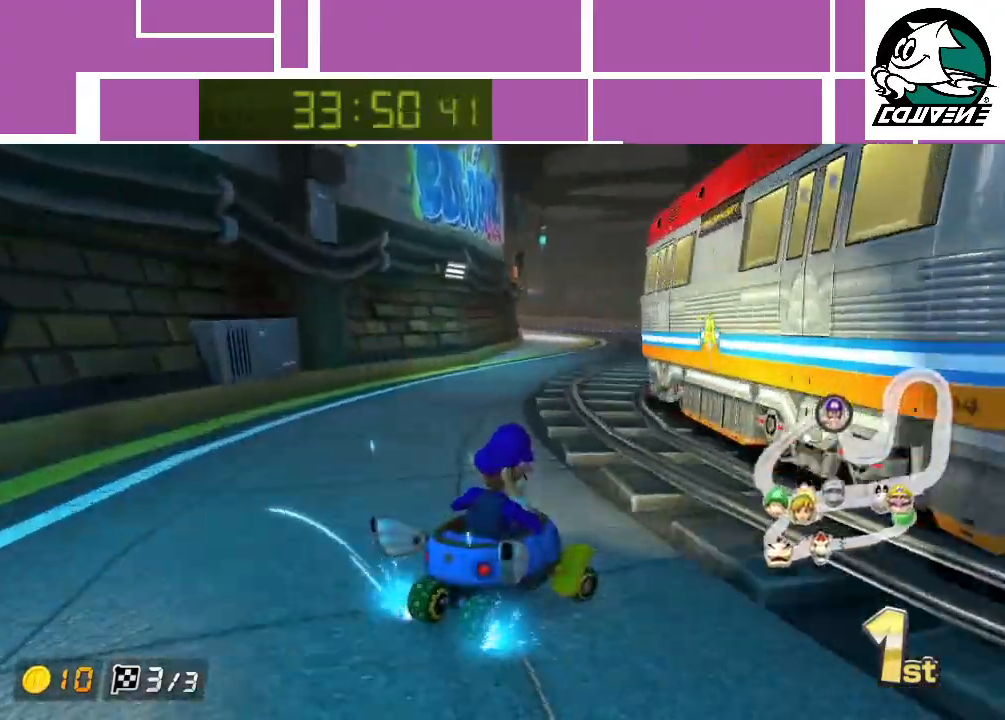
{"buttons": ["A"], "left_stick": "left", "events": [[167, "left_stick", "left"]]}
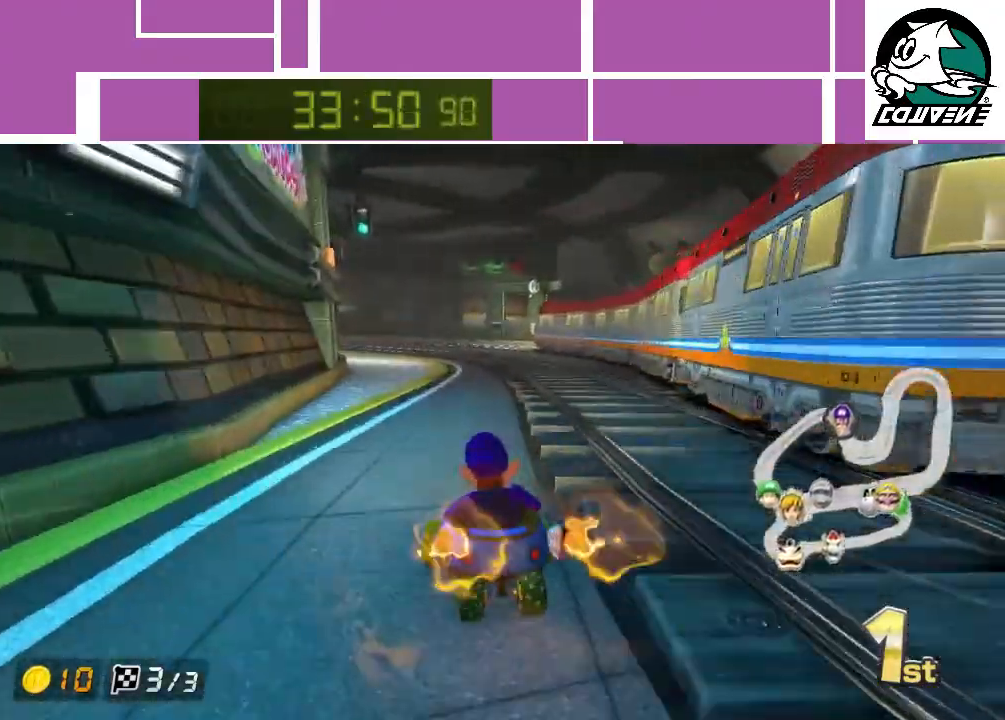
{"buttons": ["A"], "left_stick": "left", "events": []}
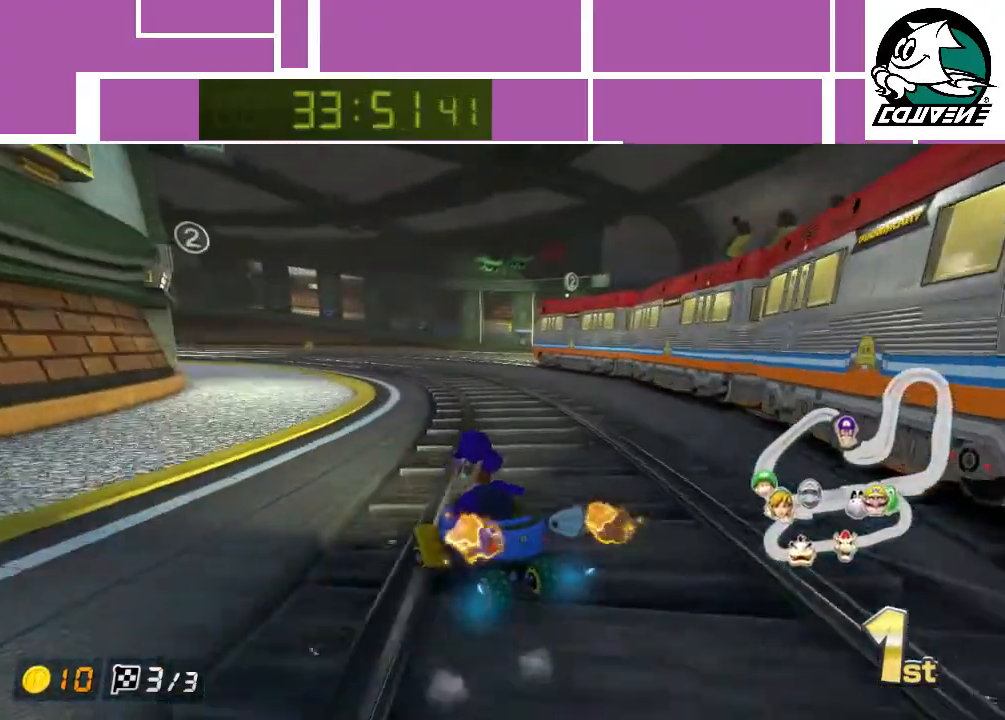
{"buttons": ["A"], "left_stick": "left", "events": []}
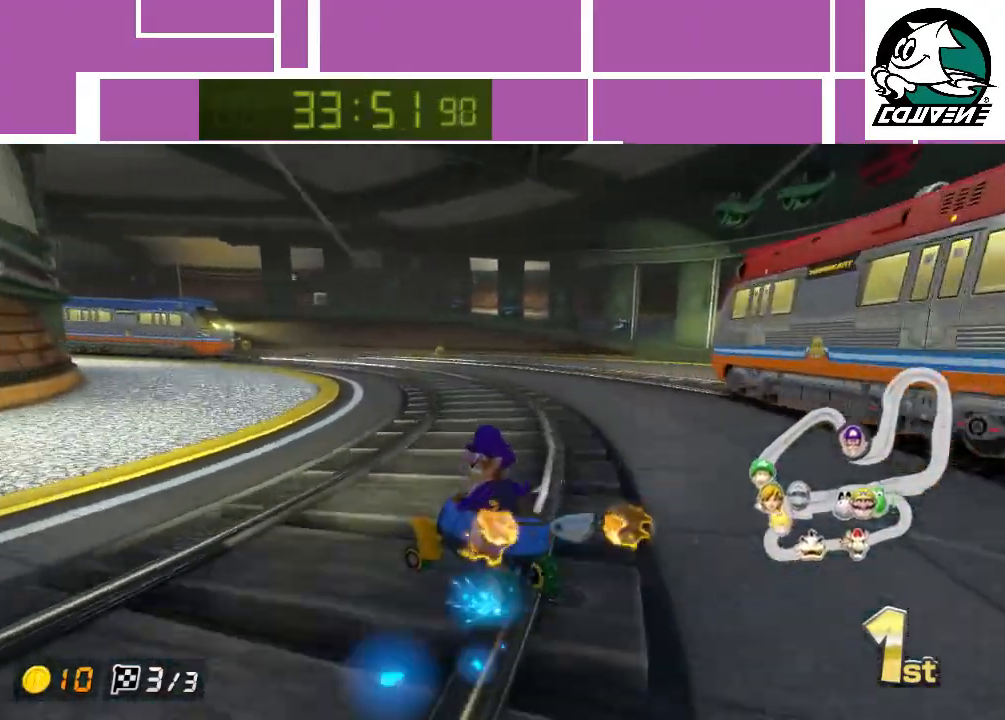
{"buttons": ["A"], "left_stick": "left", "events": []}
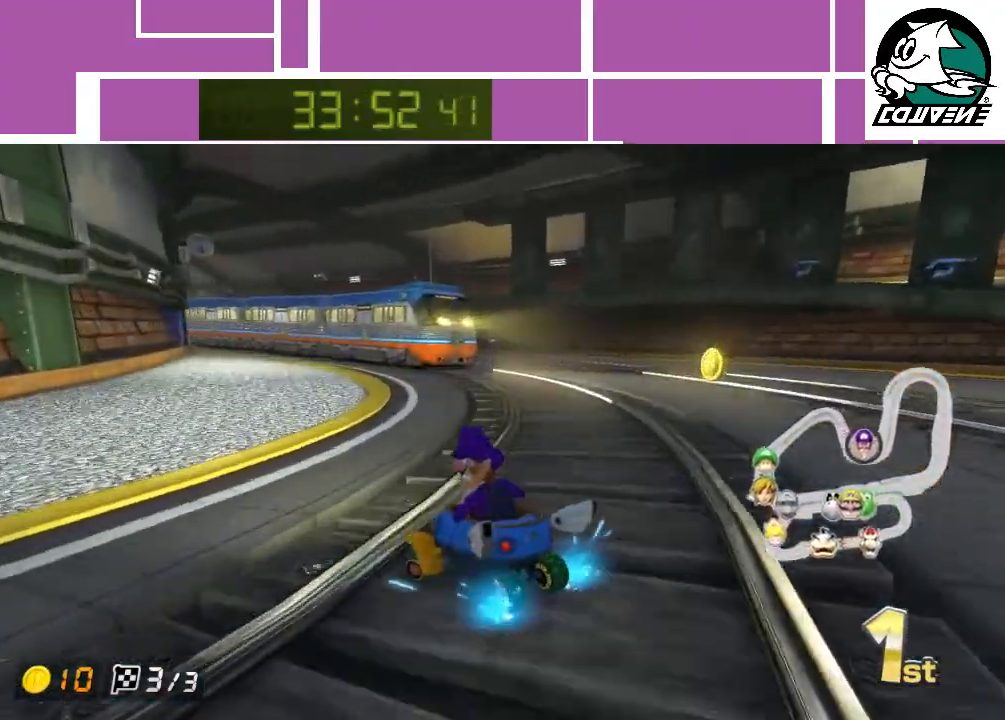
{"buttons": ["A"], "left_stick": "right", "events": [[250, "left_stick", "center"], [317, "left_stick", "right"]]}
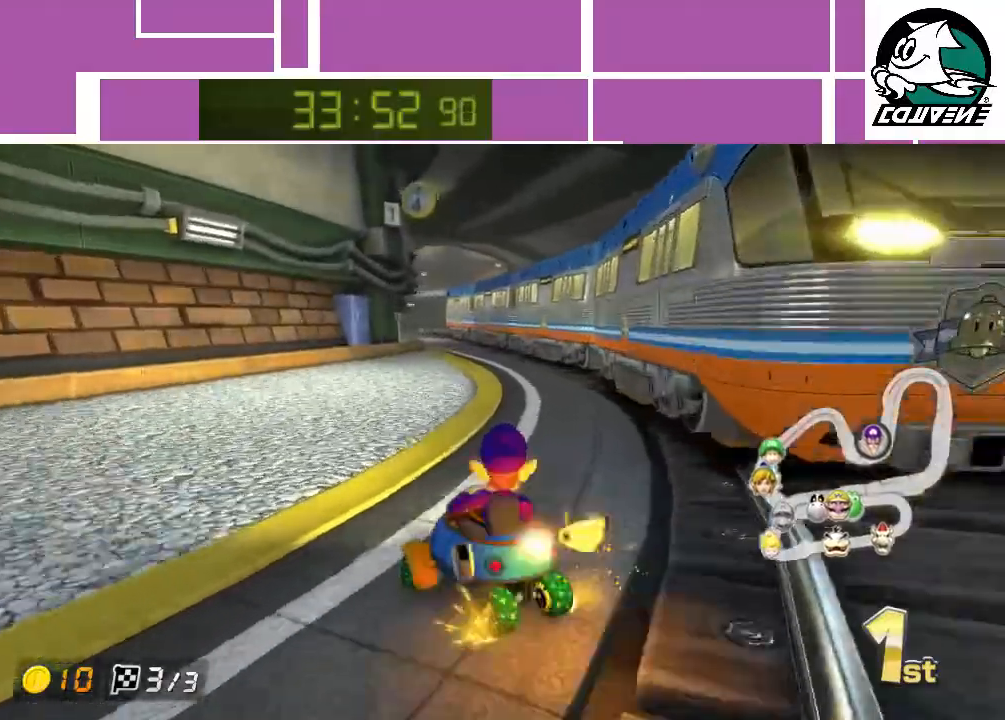
{"buttons": ["A"], "left_stick": "center", "events": [[117, "left_stick", "center"], [333, "left_stick", "left"], [467, "left_stick", "center"]]}
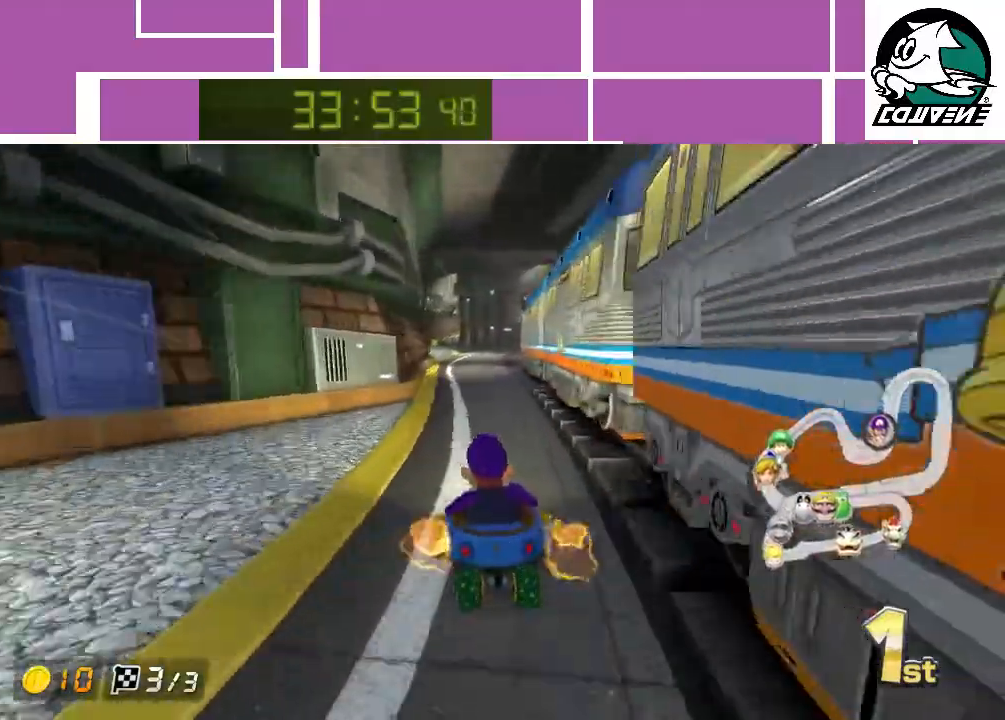
{"buttons": ["A"], "left_stick": "right", "events": [[150, "left_stick", "right"]]}
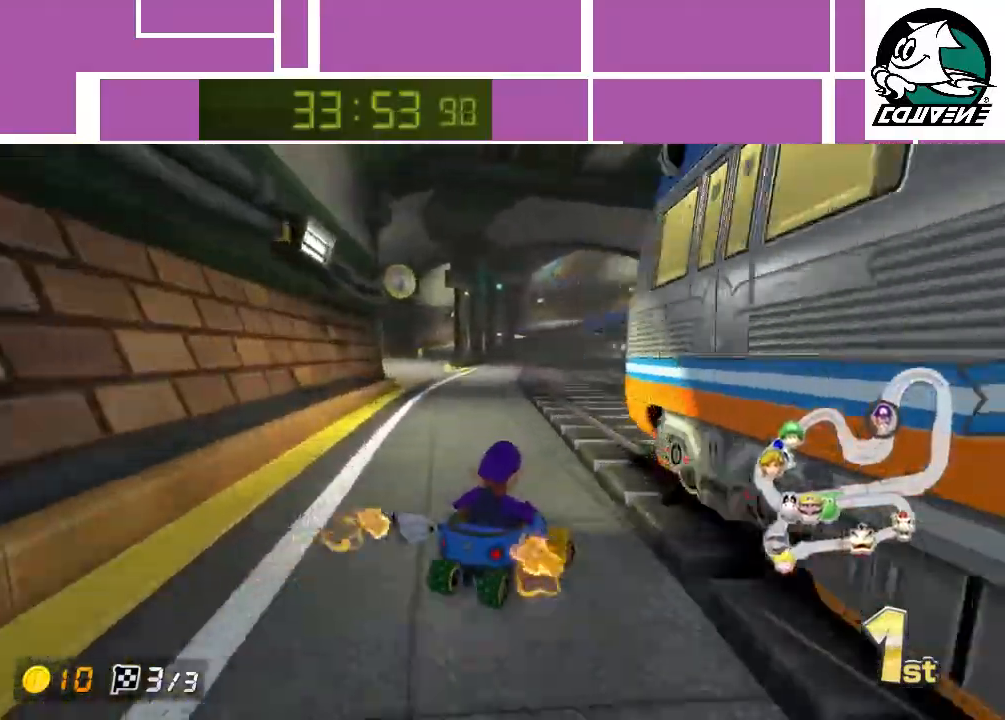
{"buttons": ["A"], "left_stick": "right", "events": []}
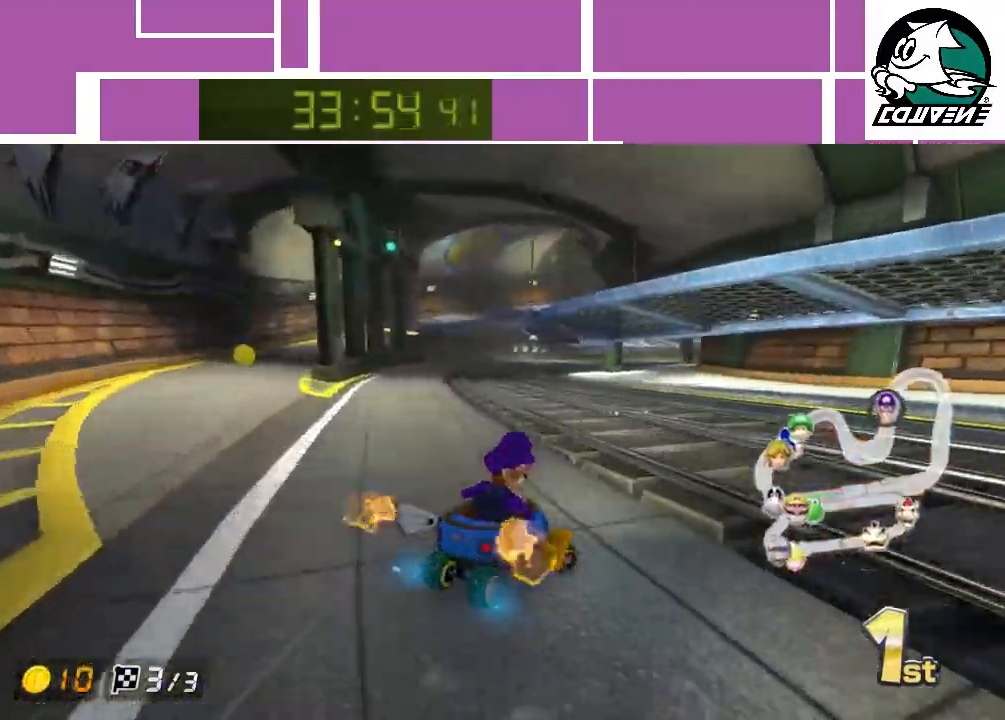
{"buttons": ["A"], "left_stick": "left", "events": [[17, "left_stick", "up-left"], [67, "left_stick", "left"]]}
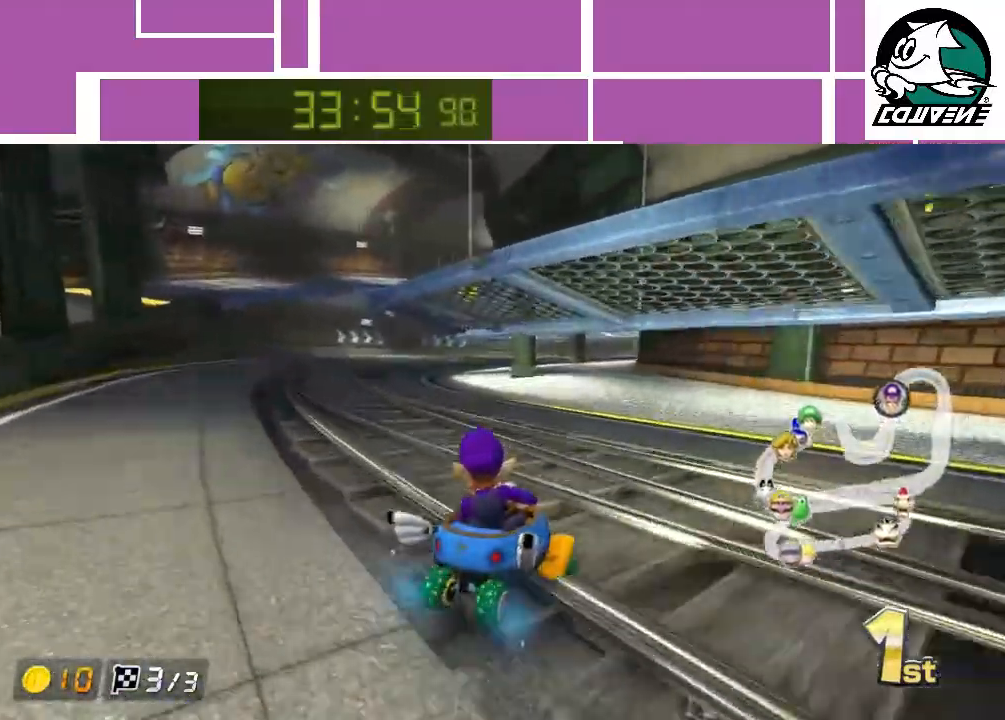
{"buttons": ["A"], "left_stick": "left", "events": []}
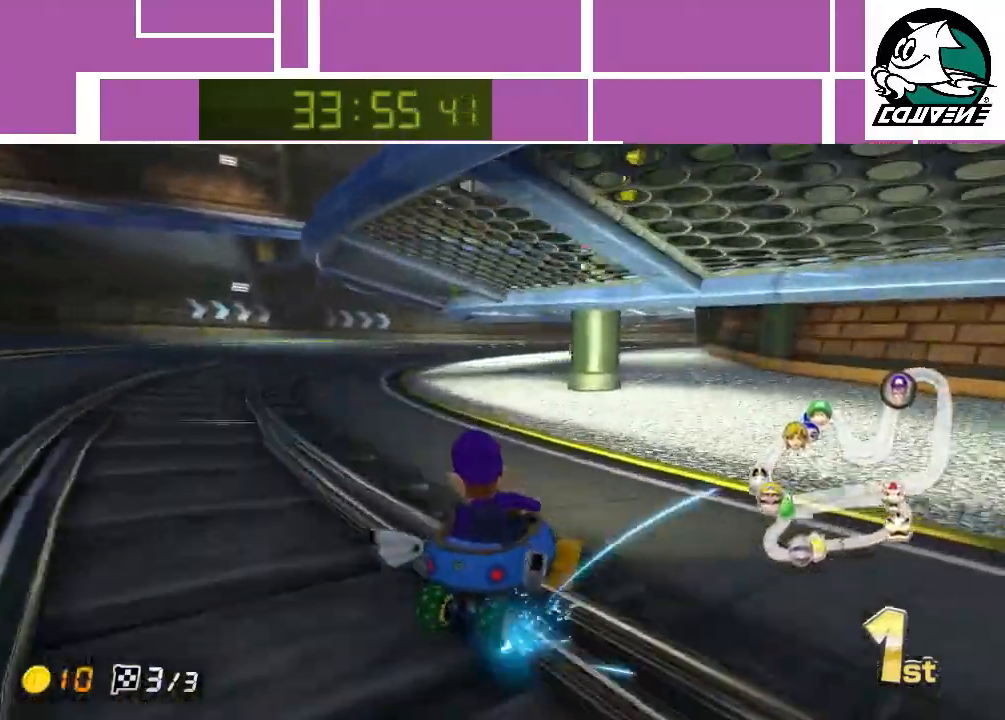
{"buttons": ["A"], "left_stick": "left", "events": []}
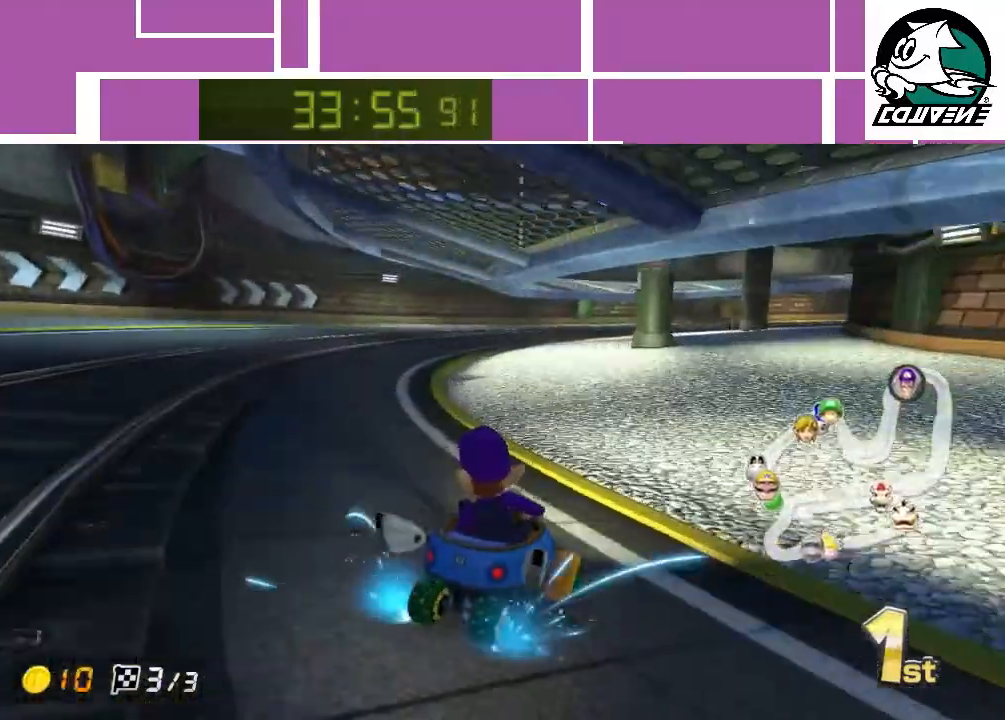
{"buttons": ["A"], "left_stick": "right", "events": [[150, "left_stick", "right"]]}
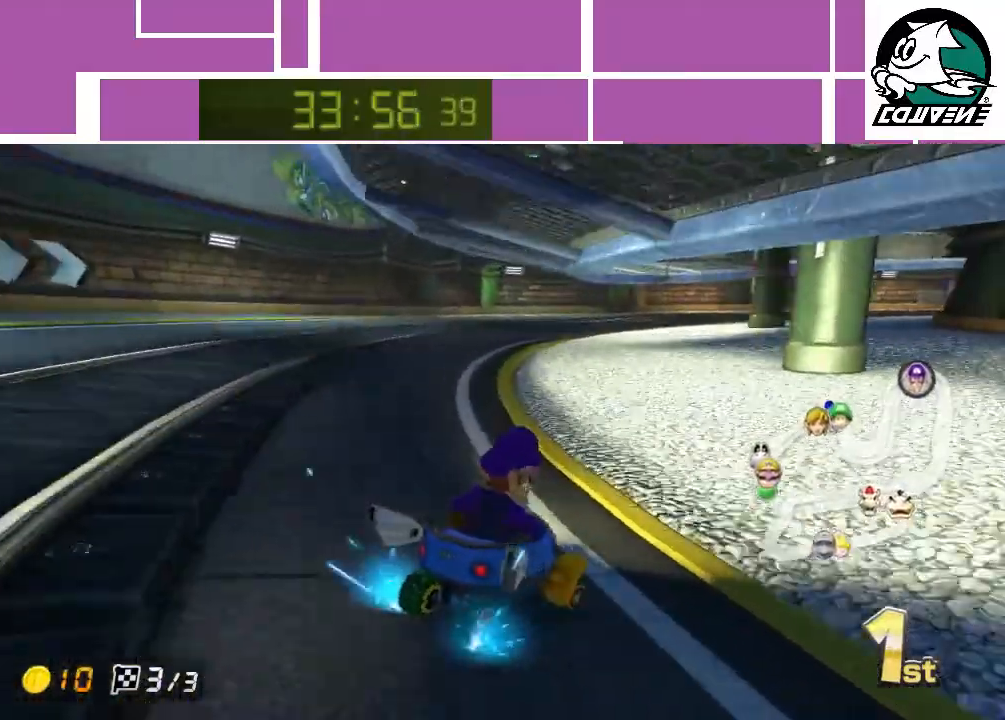
{"buttons": ["A"], "left_stick": "up-right", "events": [[50, "left_stick", "up-left"], [117, "left_stick", "left"], [367, "left_stick", "up"], [467, "left_stick", "up-right"]]}
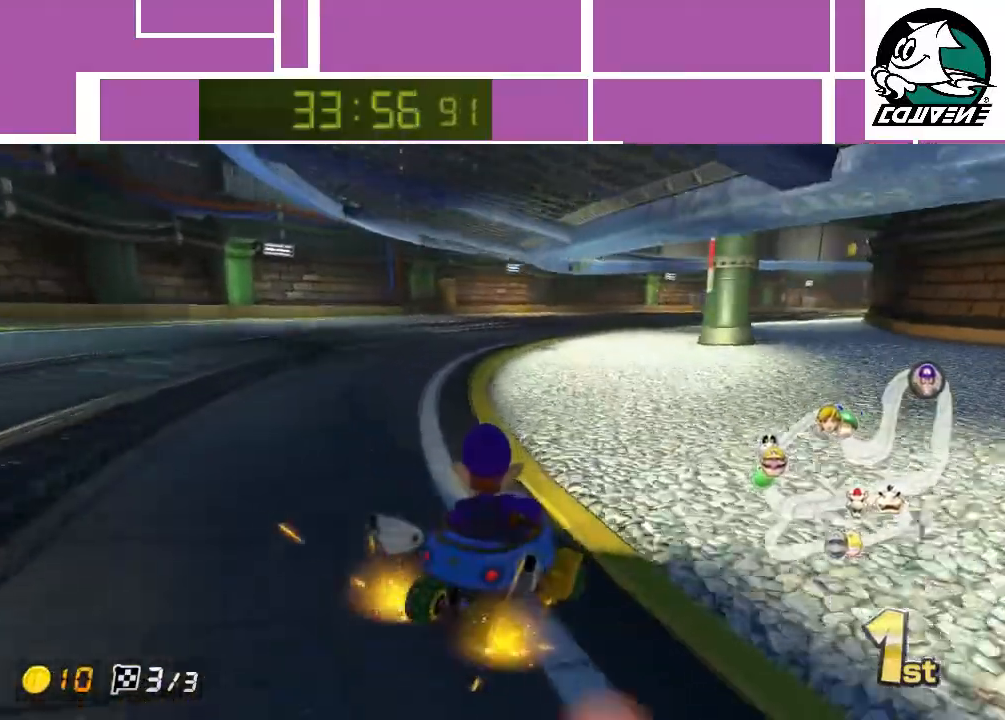
{"buttons": ["A"], "left_stick": "left", "events": [[400, "left_stick", "up-left"], [450, "left_stick", "left"]]}
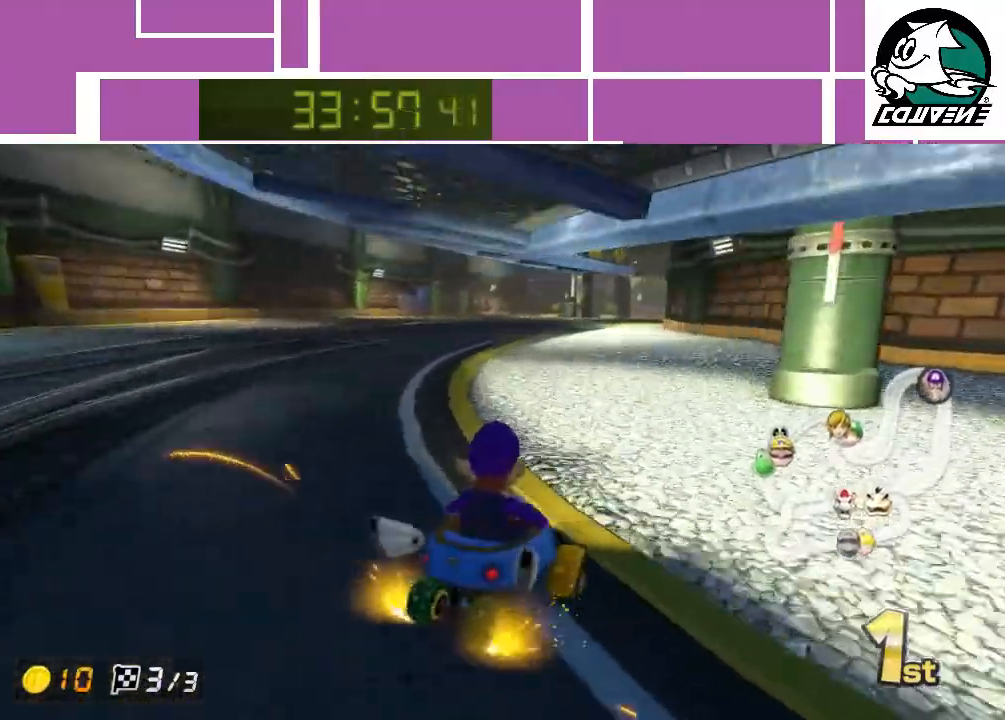
{"buttons": ["A"], "left_stick": "center", "events": [[283, "left_stick", "center"]]}
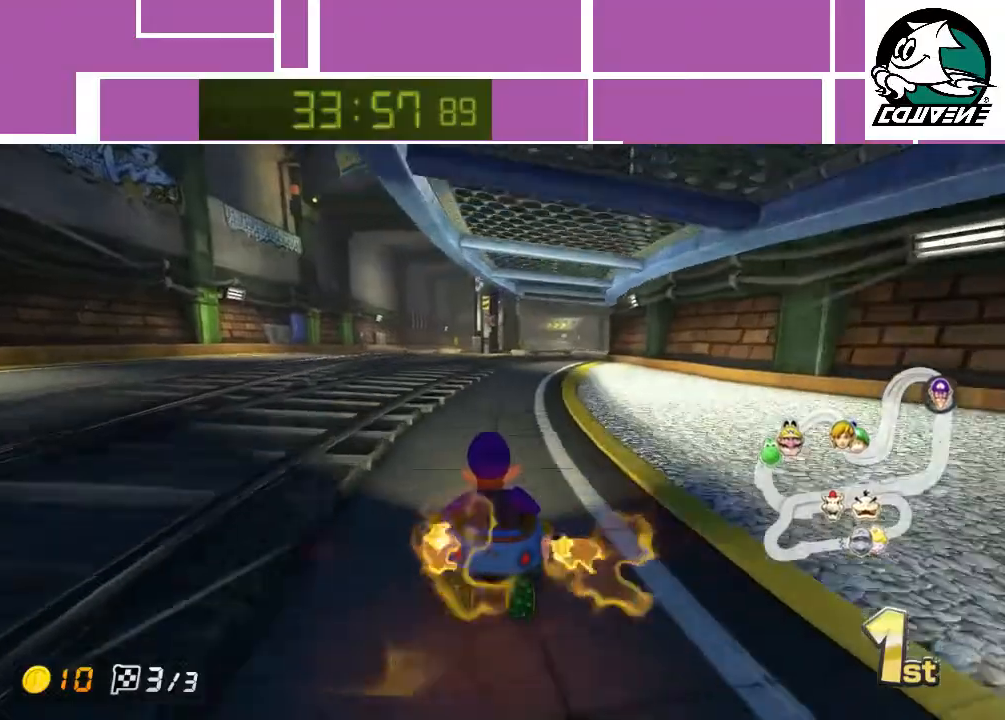
{"buttons": ["A"], "left_stick": "center", "events": [[17, "left_stick", "right"], [250, "left_stick", "center"]]}
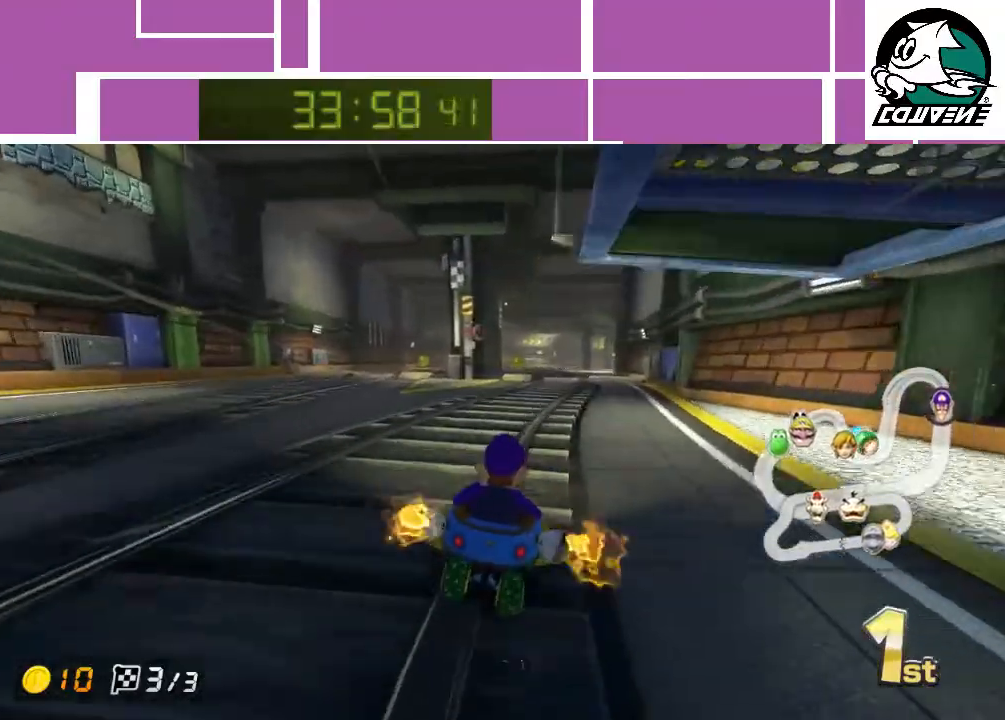
{"buttons": ["A"], "left_stick": "center", "events": []}
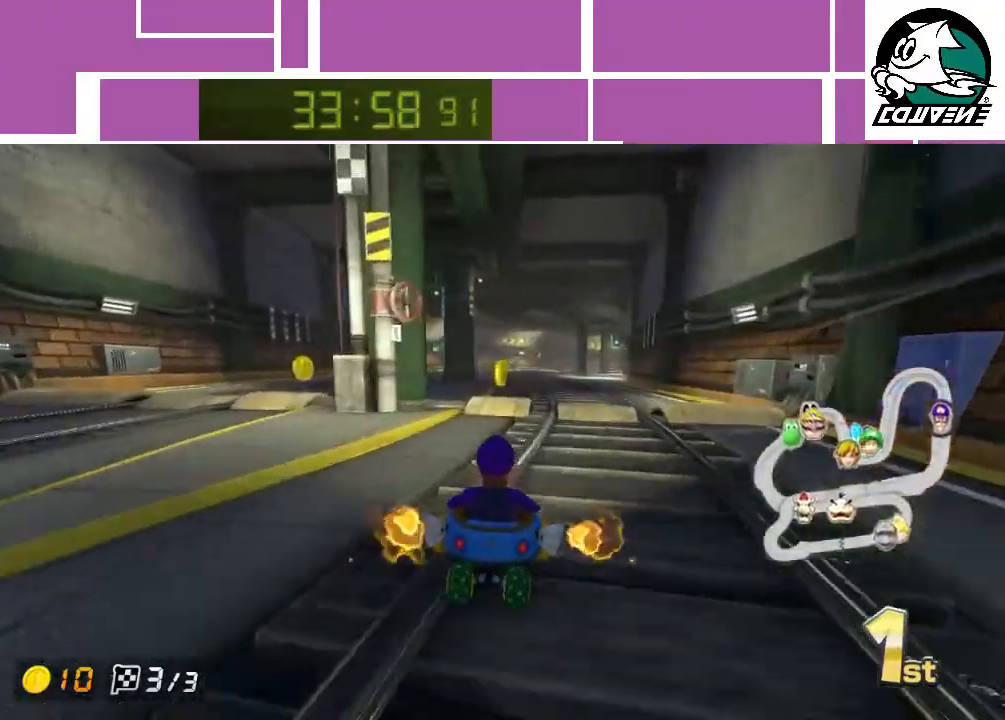
{"buttons": ["A"], "left_stick": "center", "events": [[133, "left_stick", "up"], [483, "left_stick", "center"]]}
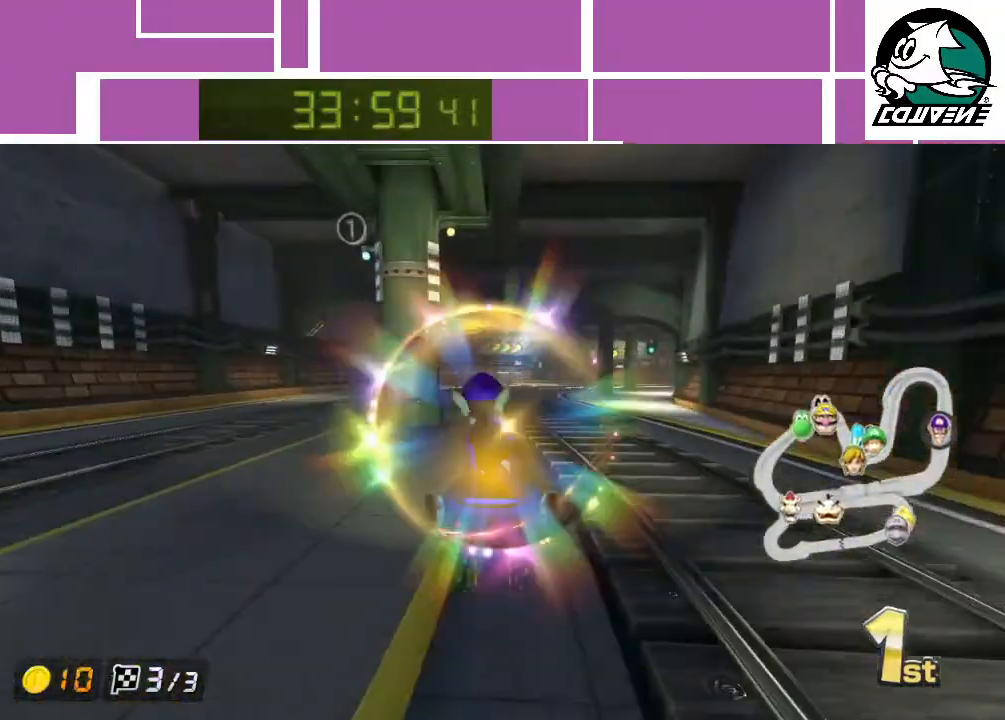
{"buttons": ["A"], "left_stick": "right", "events": [[83, "left_stick", "right"]]}
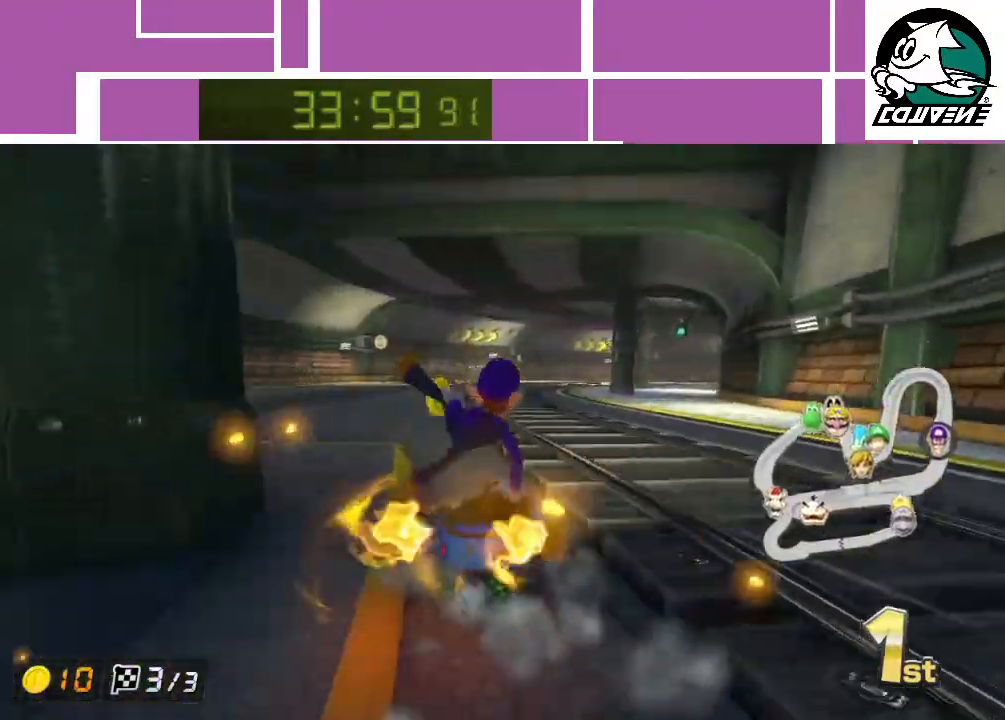
{"buttons": ["A"], "left_stick": "right", "events": []}